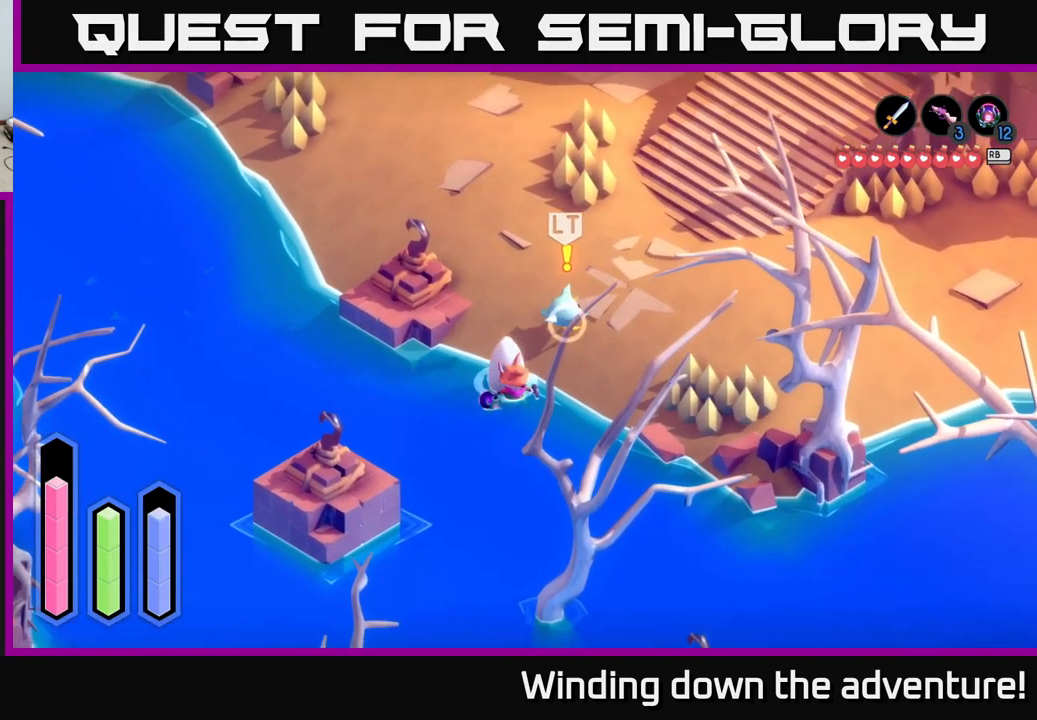
Gameplay with a controller (Xbox layout); each line is a JSON object with the inputs held at the frame after it. "events" lists button and stick changes between this image and that frame as [ms after this image, input, new state], when the widget could be followed in between.
{"buttons": [], "left_stick": "up-right", "right_stick": "center", "events": [[134, "left_stick", "up-right"], [200, "left_stick", "up"], [384, "left_stick", "up-right"]]}
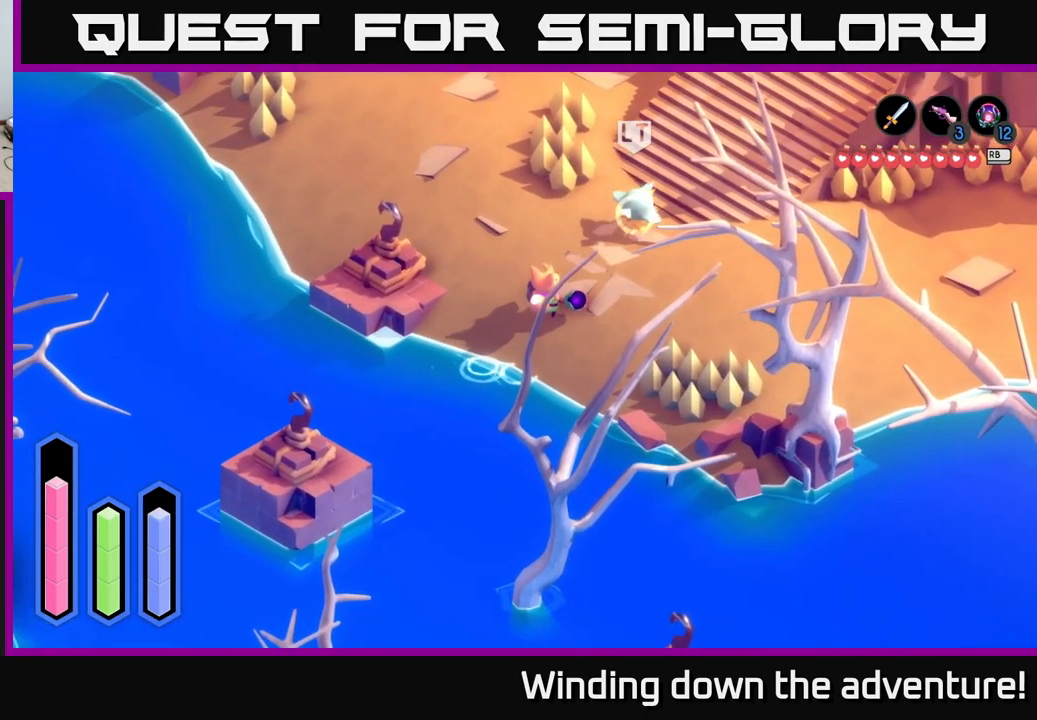
{"buttons": [], "left_stick": "up-right", "right_stick": "center", "events": []}
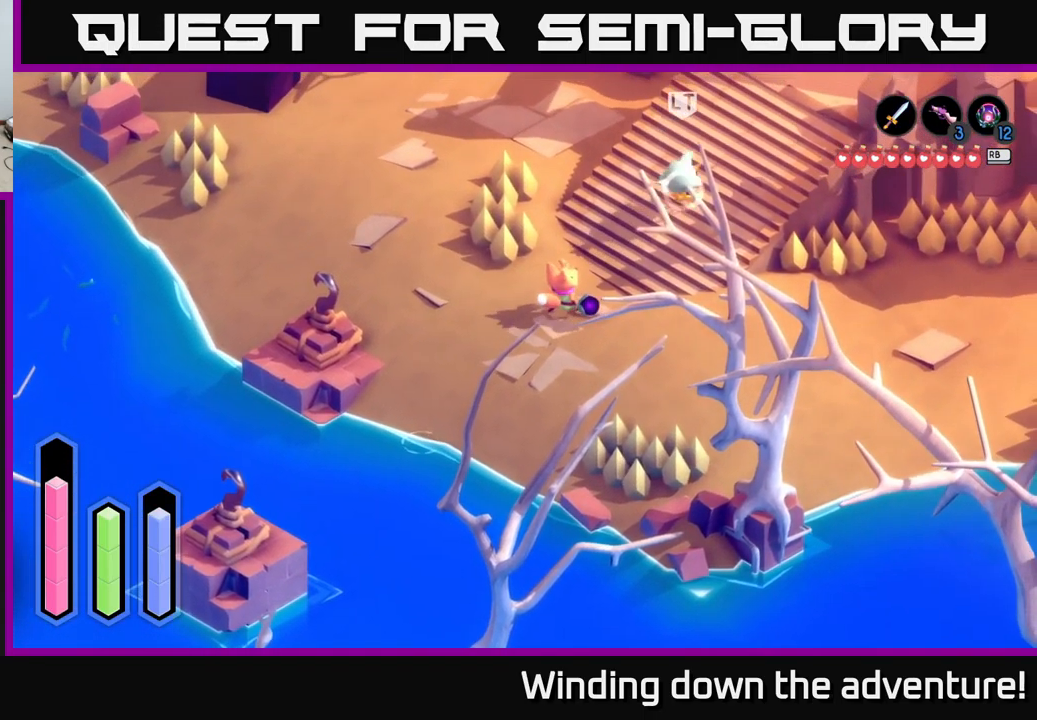
{"buttons": [], "left_stick": "up-right", "right_stick": "center", "events": []}
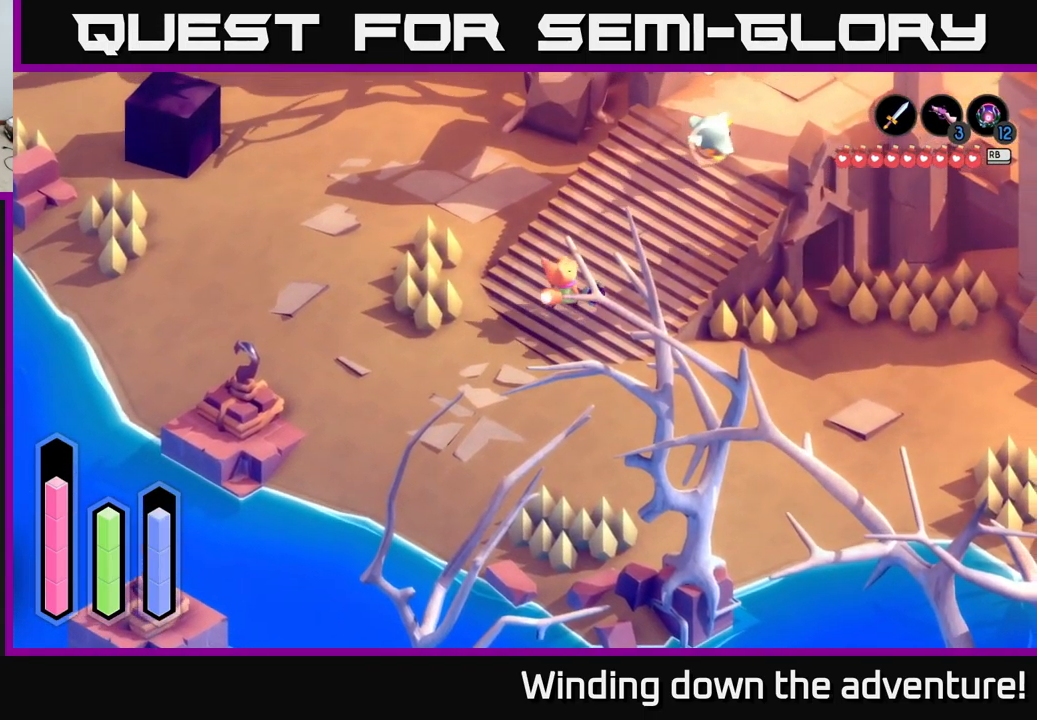
{"buttons": [], "left_stick": "up-right", "right_stick": "center", "events": []}
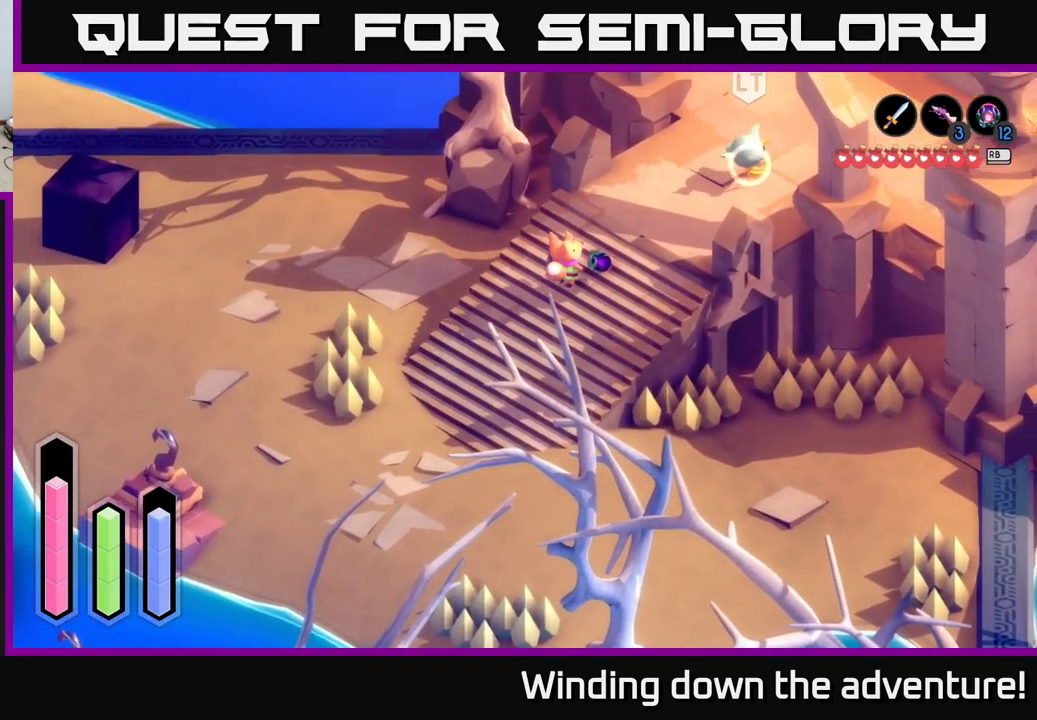
{"buttons": [], "left_stick": "up-right", "right_stick": "center", "events": []}
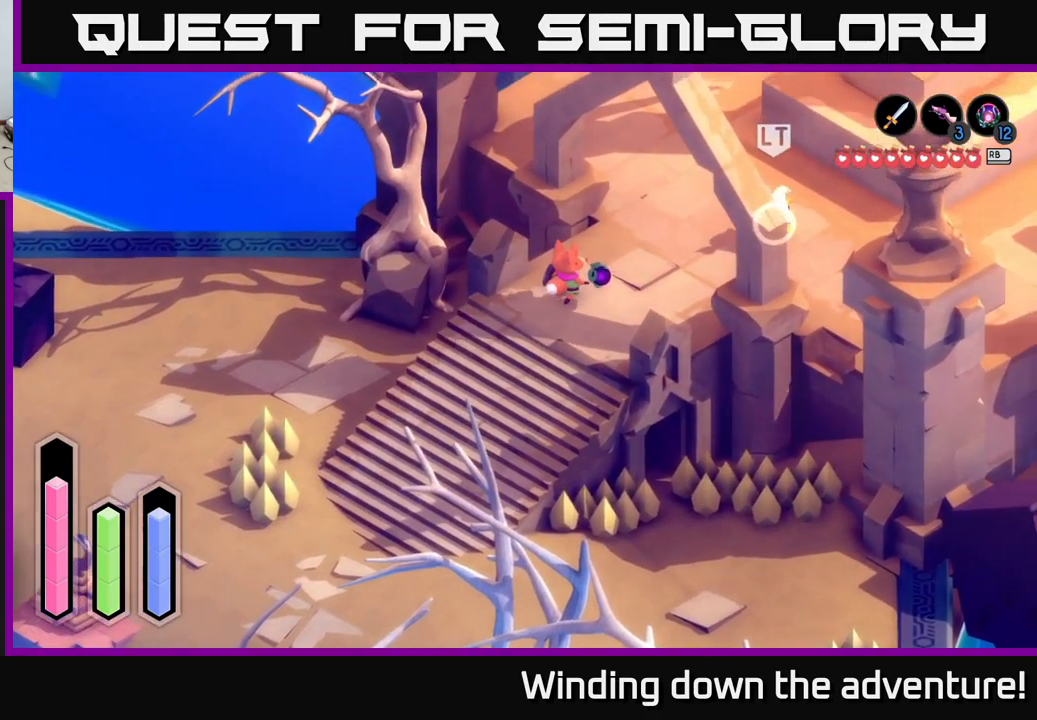
{"buttons": [], "left_stick": "up-right", "right_stick": "center", "events": []}
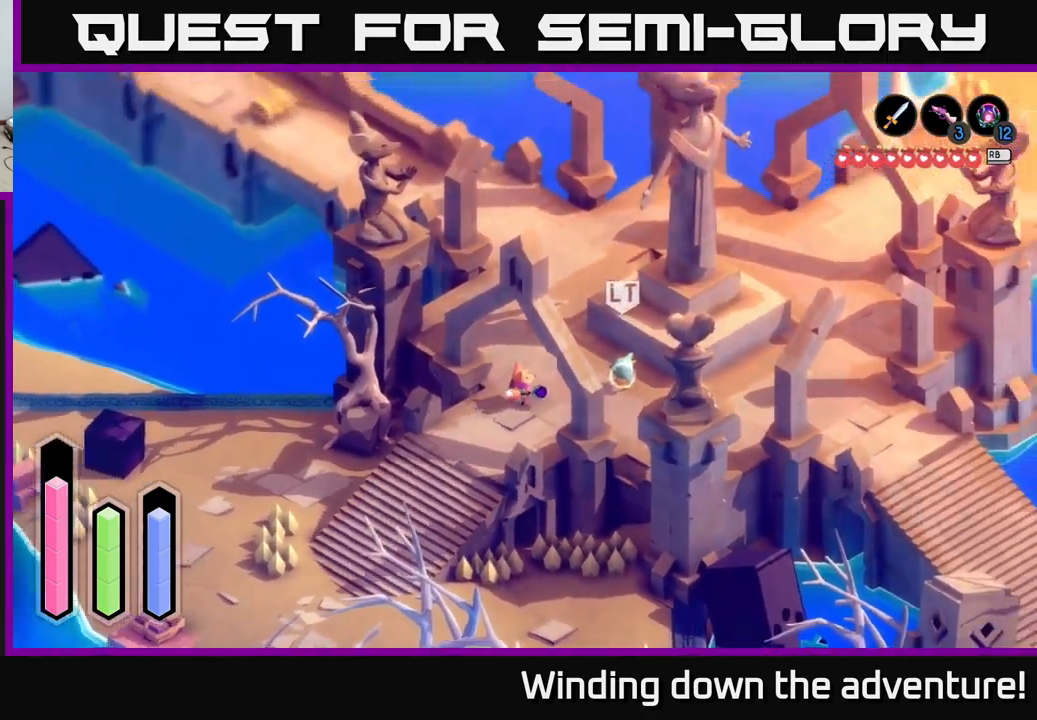
{"buttons": [], "left_stick": "center", "right_stick": "center", "events": [[283, "left_stick", "center"]]}
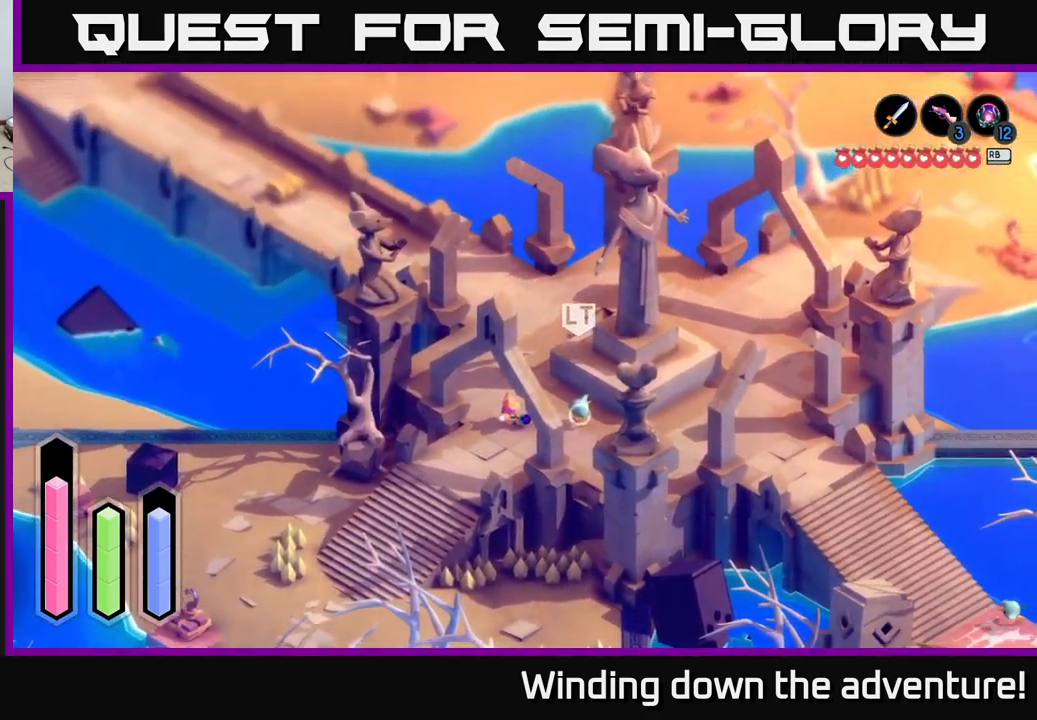
{"buttons": [], "left_stick": "down", "right_stick": "center", "events": [[417, "left_stick", "down"]]}
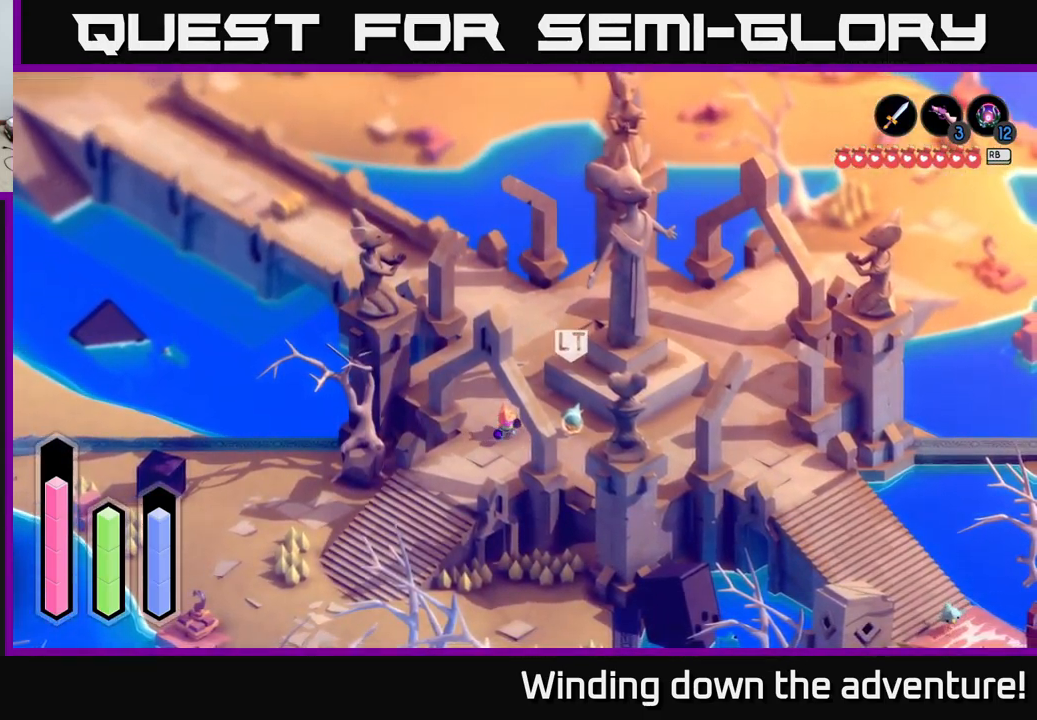
{"buttons": [], "left_stick": "right", "right_stick": "center", "events": [[117, "left_stick", "down-right"], [350, "left_stick", "right"]]}
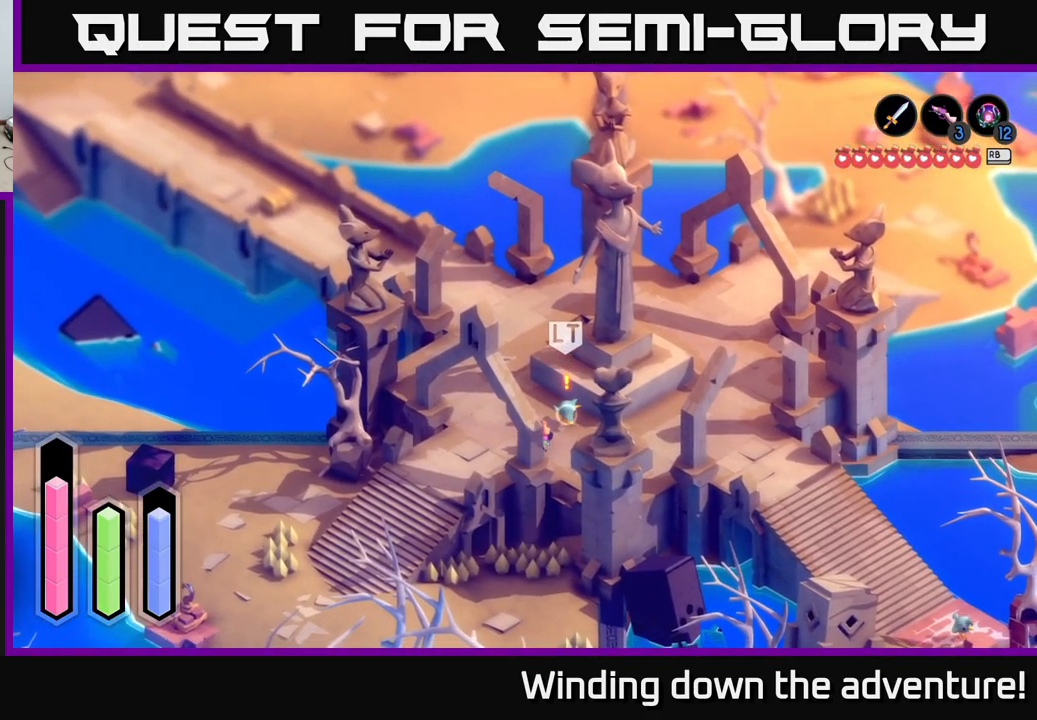
{"buttons": [], "left_stick": "left", "right_stick": "center", "events": [[250, "left_stick", "center"], [417, "left_stick", "left"]]}
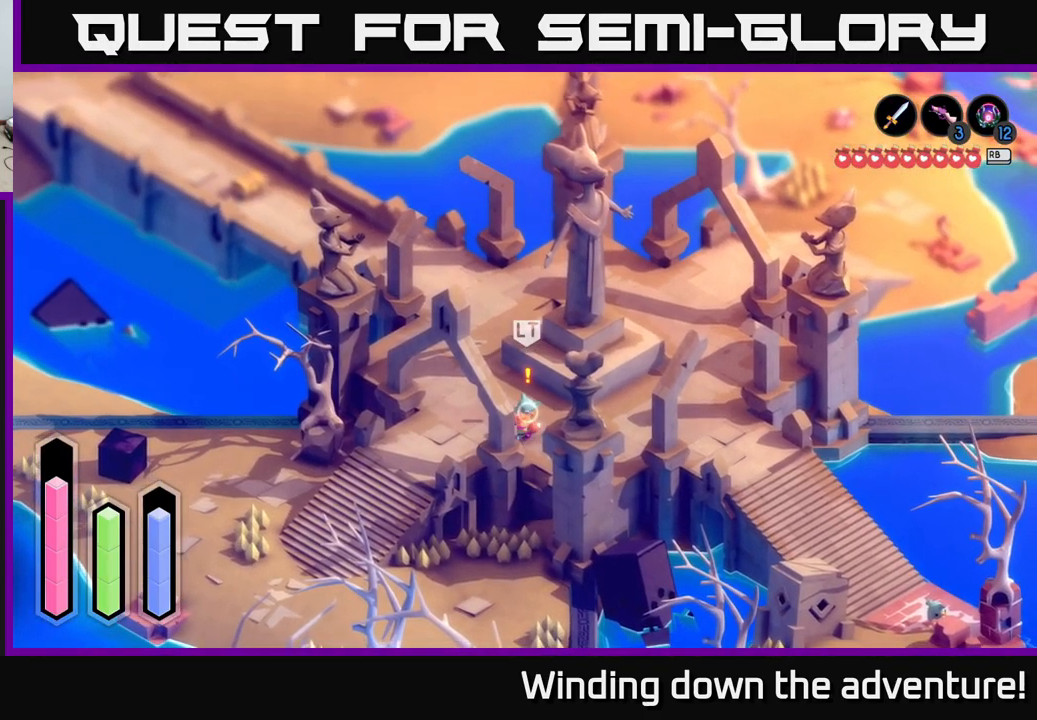
{"buttons": [], "left_stick": "left", "right_stick": "center", "events": []}
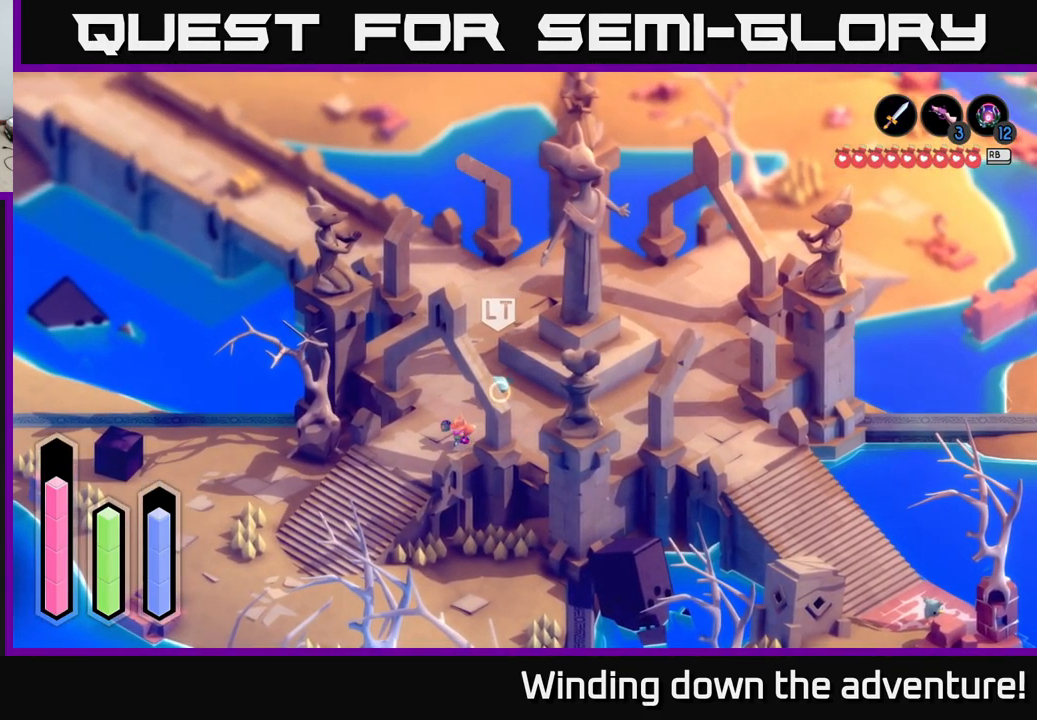
{"buttons": [], "left_stick": "center", "right_stick": "center", "events": [[167, "left_stick", "down-left"], [500, "left_stick", "center"]]}
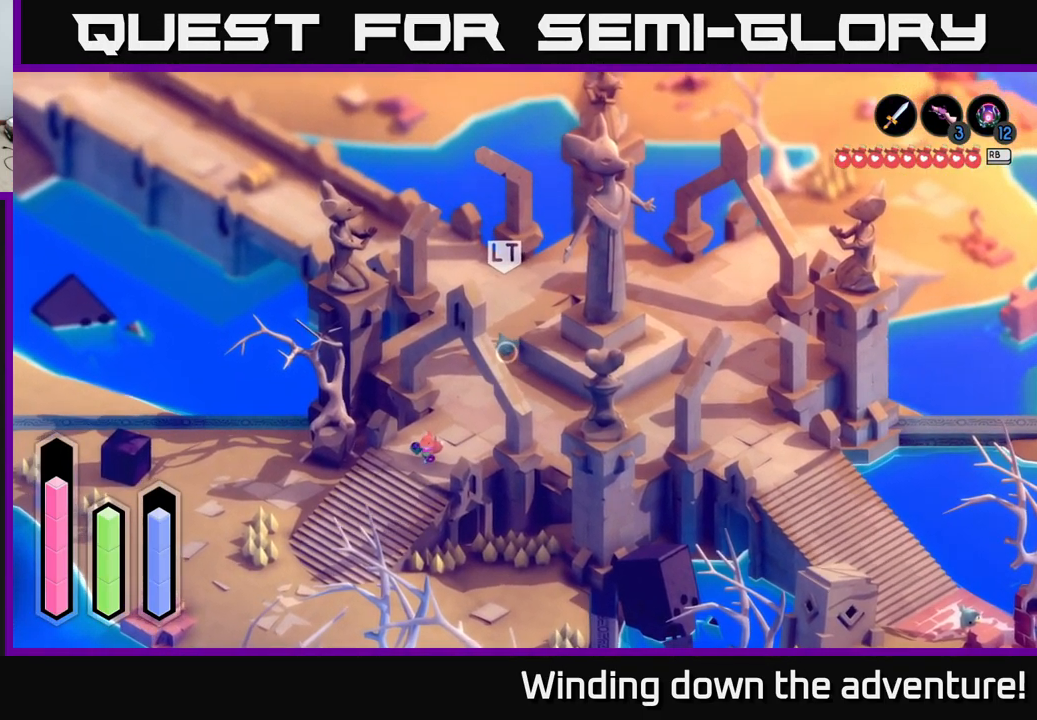
{"buttons": [], "left_stick": "up-right", "right_stick": "center", "events": [[500, "left_stick", "up-right"]]}
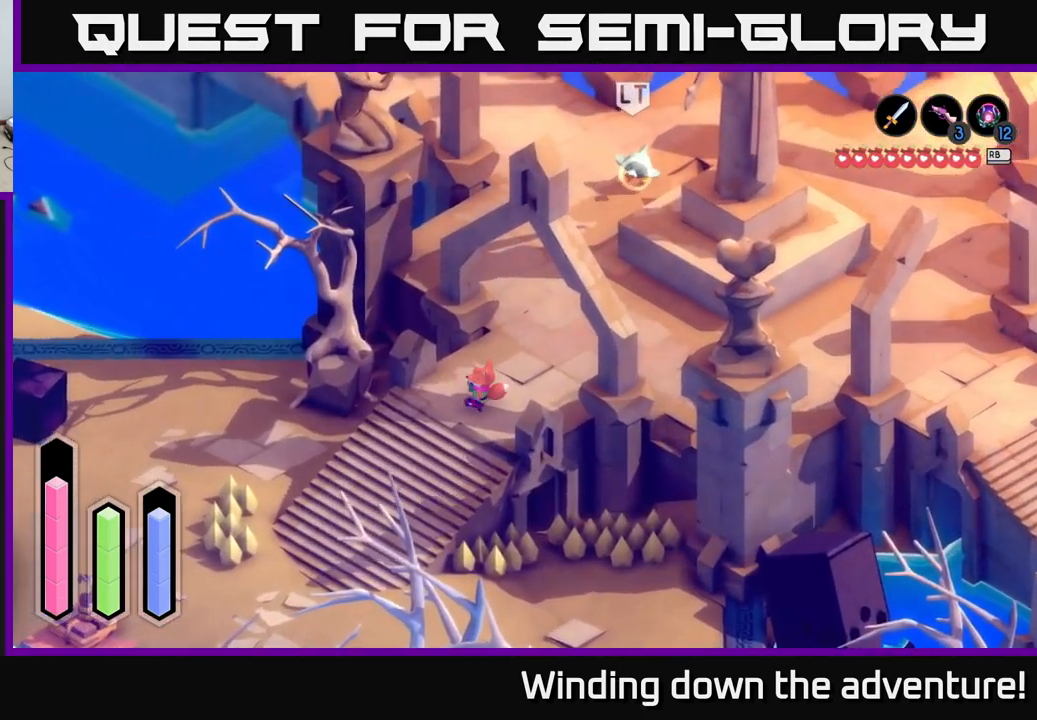
{"buttons": ["A"], "left_stick": "up-right", "right_stick": "center", "events": [[500, "A", "down"]]}
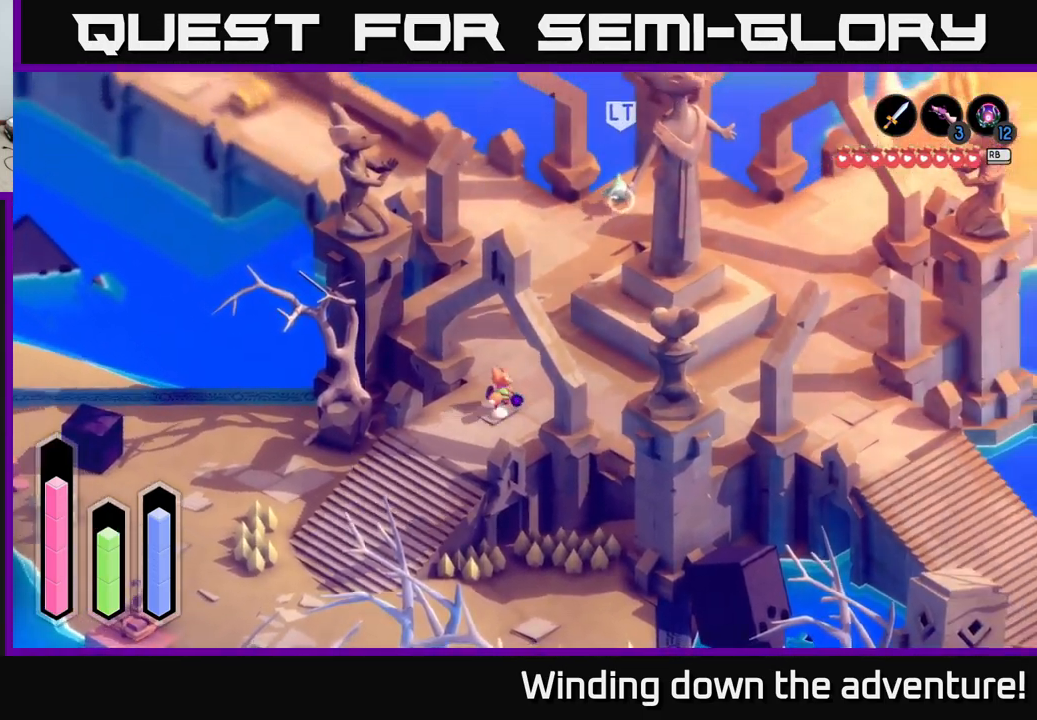
{"buttons": ["A"], "left_stick": "up", "right_stick": "center", "events": [[83, "left_stick", "up"]]}
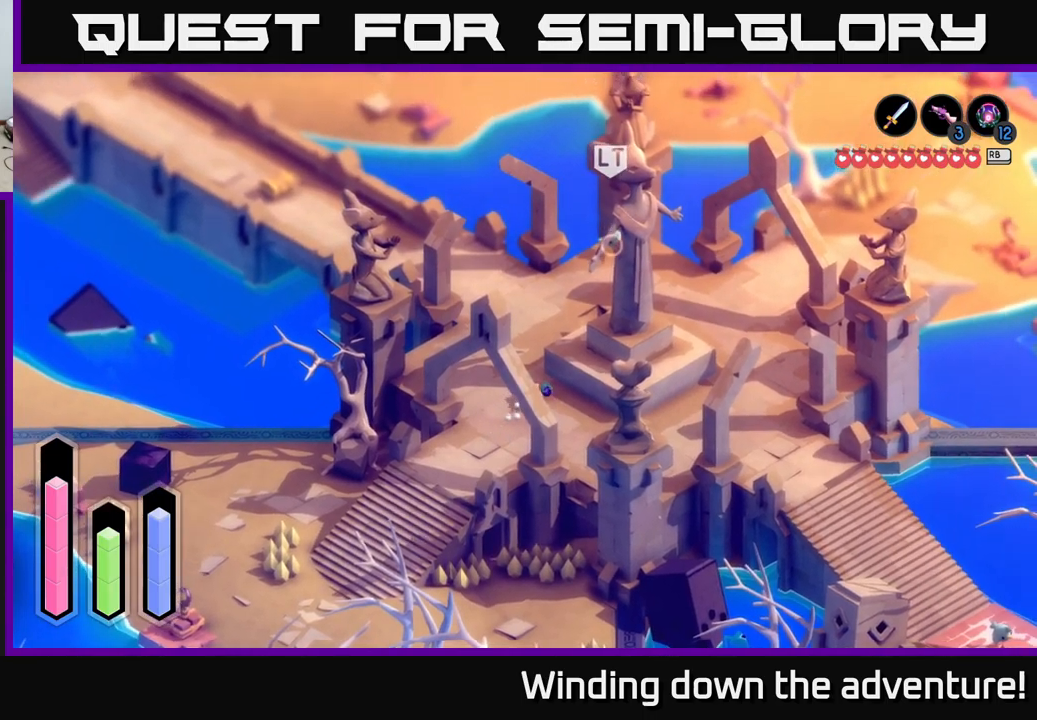
{"buttons": ["A"], "left_stick": "right", "right_stick": "center", "events": [[450, "left_stick", "right"]]}
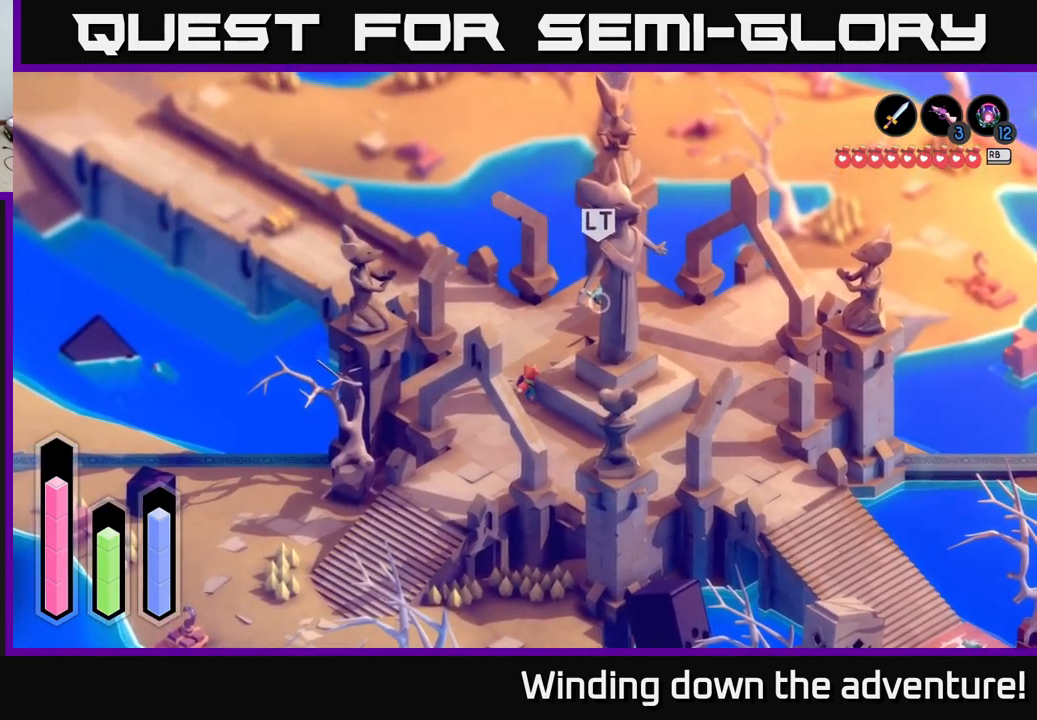
{"buttons": ["A"], "left_stick": "up-right", "right_stick": "center", "events": [[117, "left_stick", "up"], [433, "left_stick", "up-right"]]}
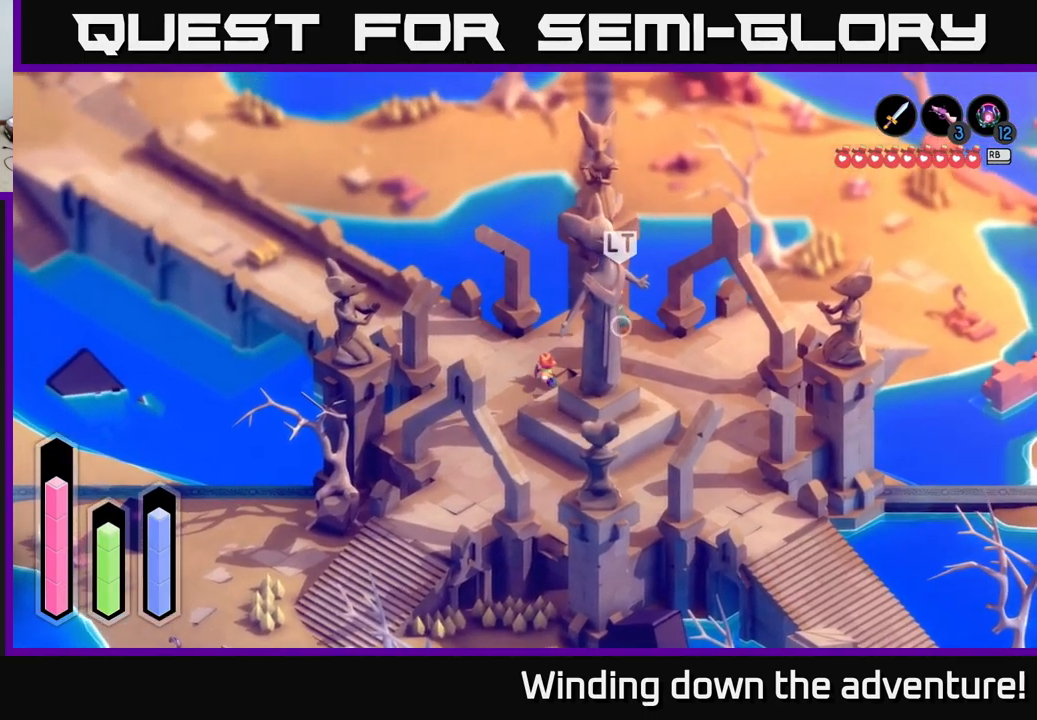
{"buttons": ["A"], "left_stick": "down-right", "right_stick": "center", "events": [[367, "left_stick", "right"], [483, "left_stick", "down-right"]]}
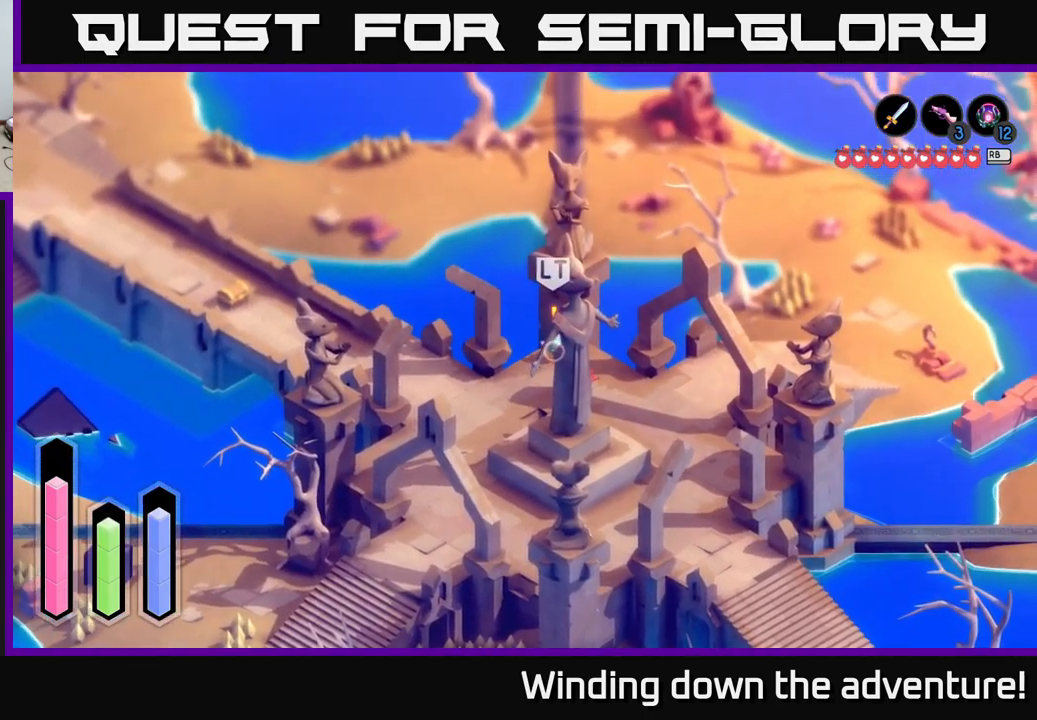
{"buttons": [], "left_stick": "down-right", "right_stick": "center", "events": [[167, "A", "up"]]}
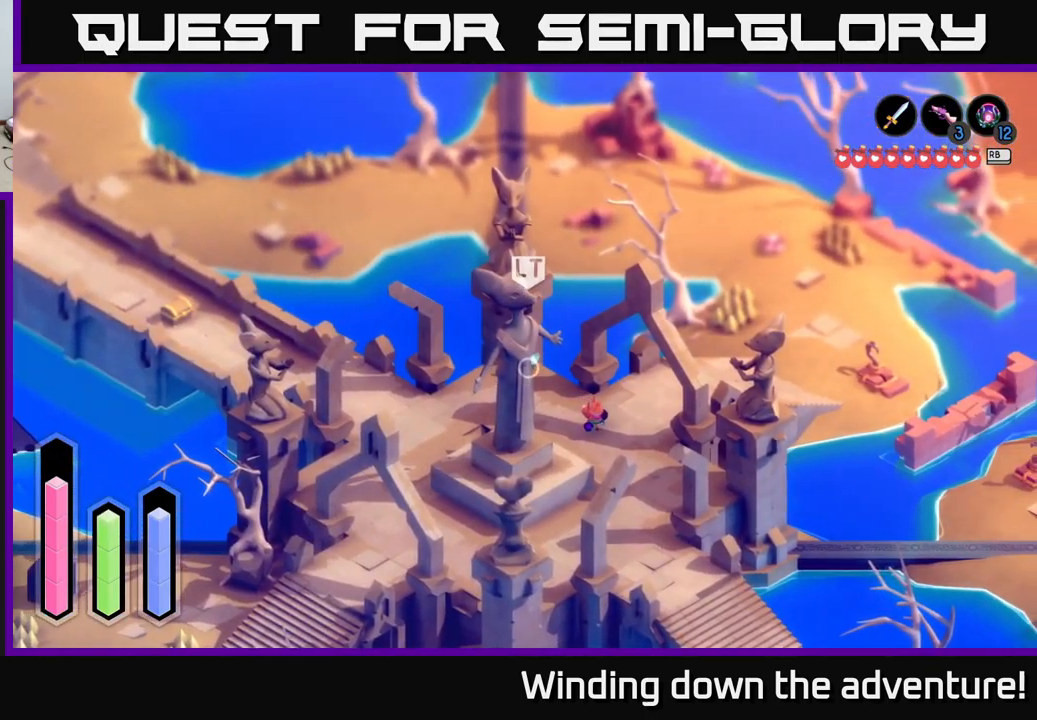
{"buttons": [], "left_stick": "down-right", "right_stick": "center", "events": []}
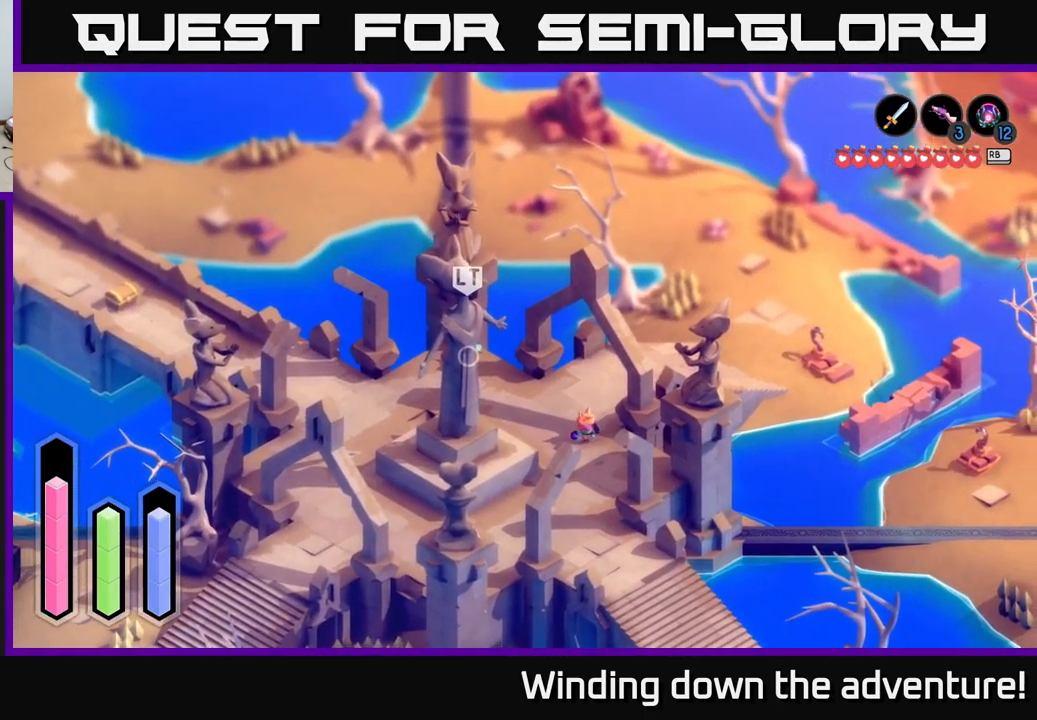
{"buttons": ["A"], "left_stick": "down", "right_stick": "center", "events": [[83, "A", "down"], [333, "left_stick", "down"]]}
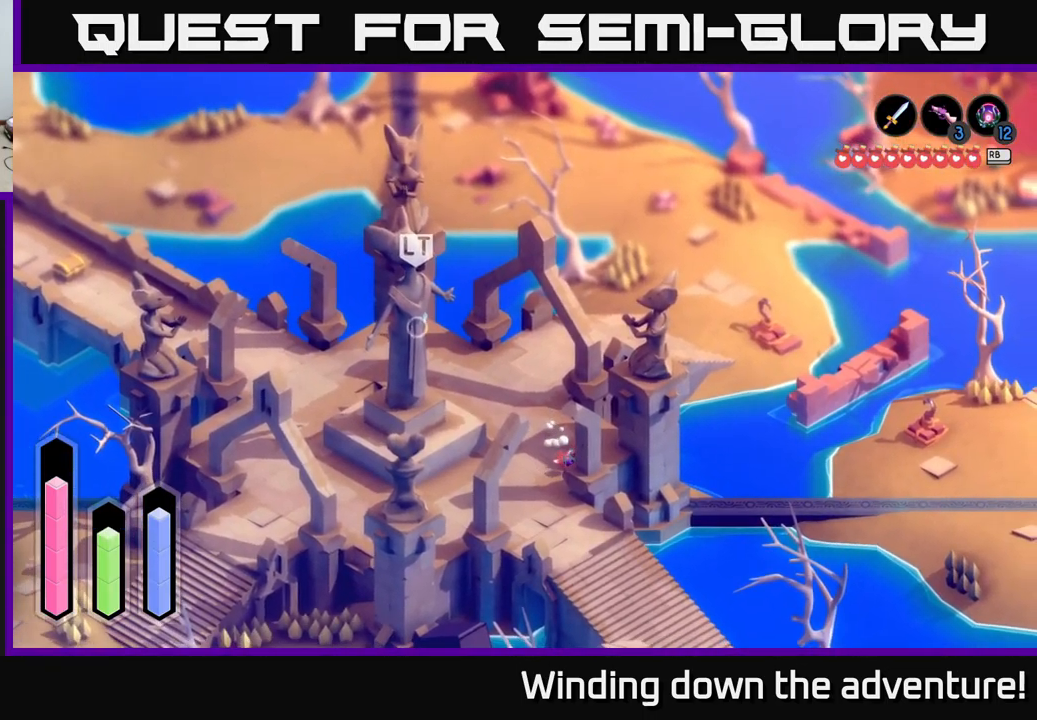
{"buttons": ["A"], "left_stick": "down", "right_stick": "center", "events": []}
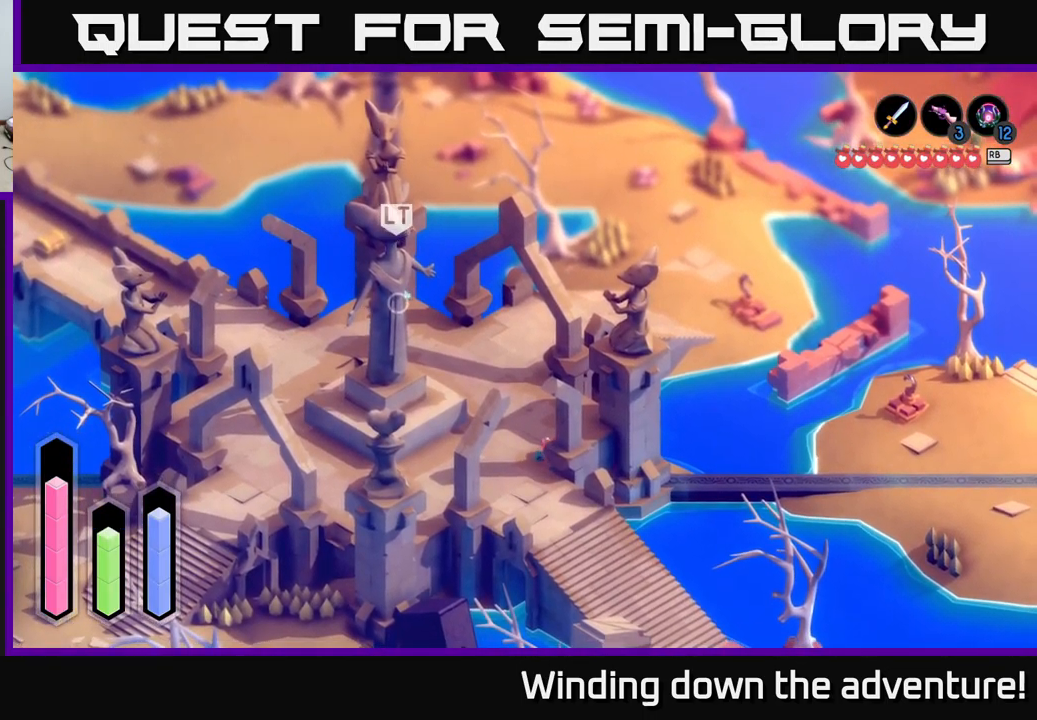
{"buttons": ["A"], "left_stick": "down-right", "right_stick": "center", "events": [[433, "left_stick", "down-right"]]}
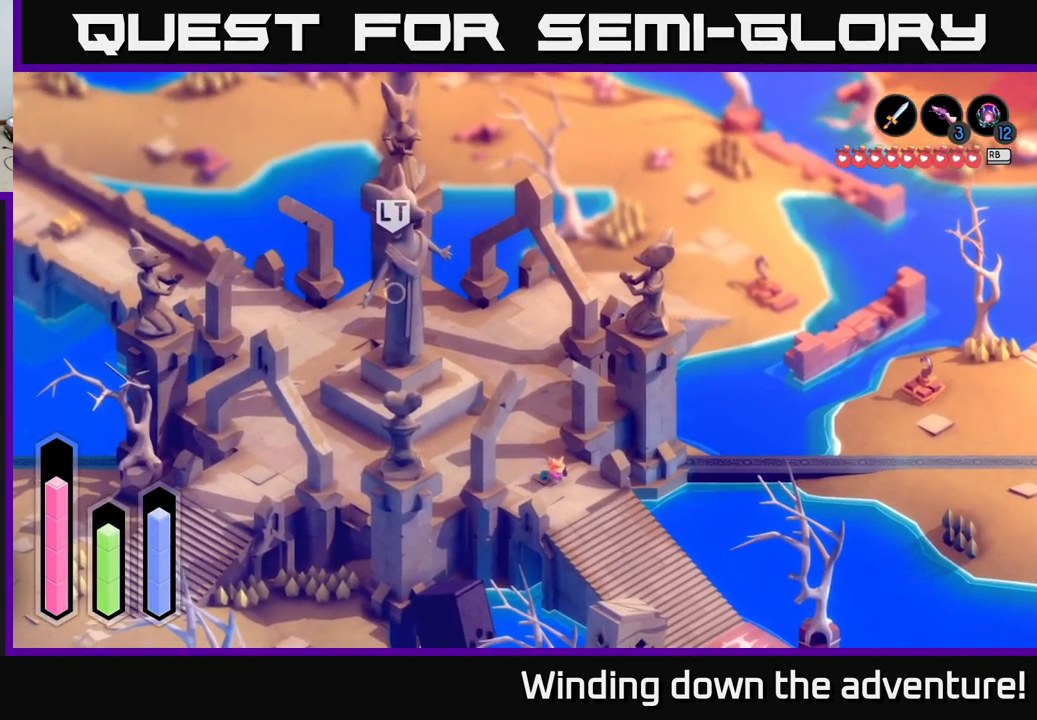
{"buttons": ["A"], "left_stick": "down-right", "right_stick": "center", "events": []}
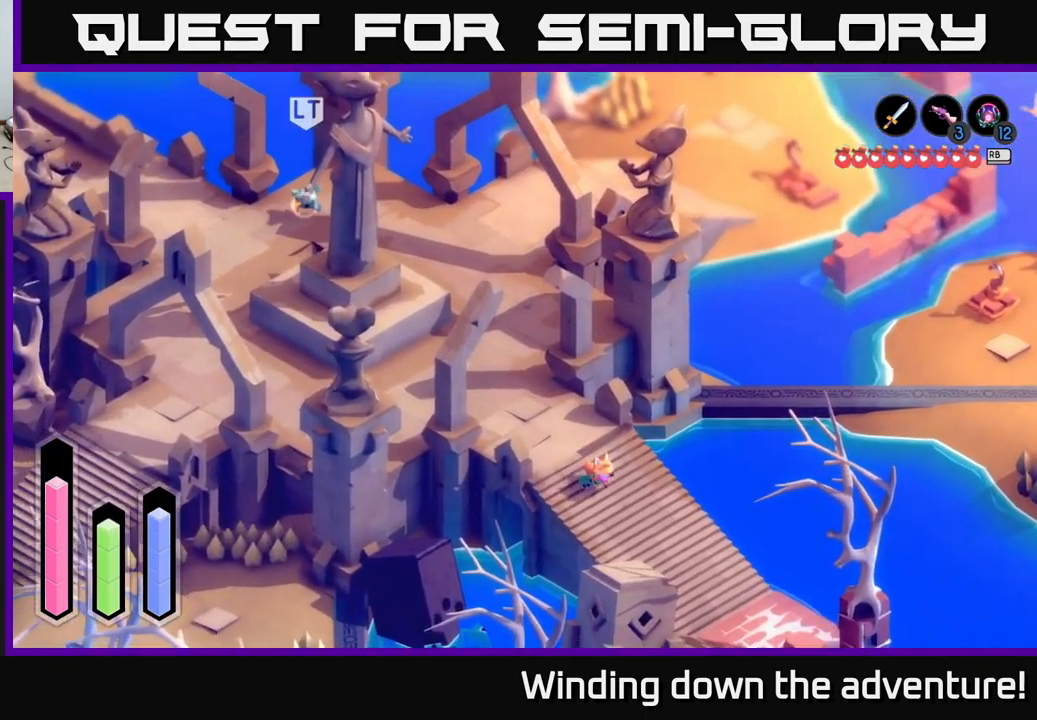
{"buttons": ["A"], "left_stick": "down-right", "right_stick": "center", "events": []}
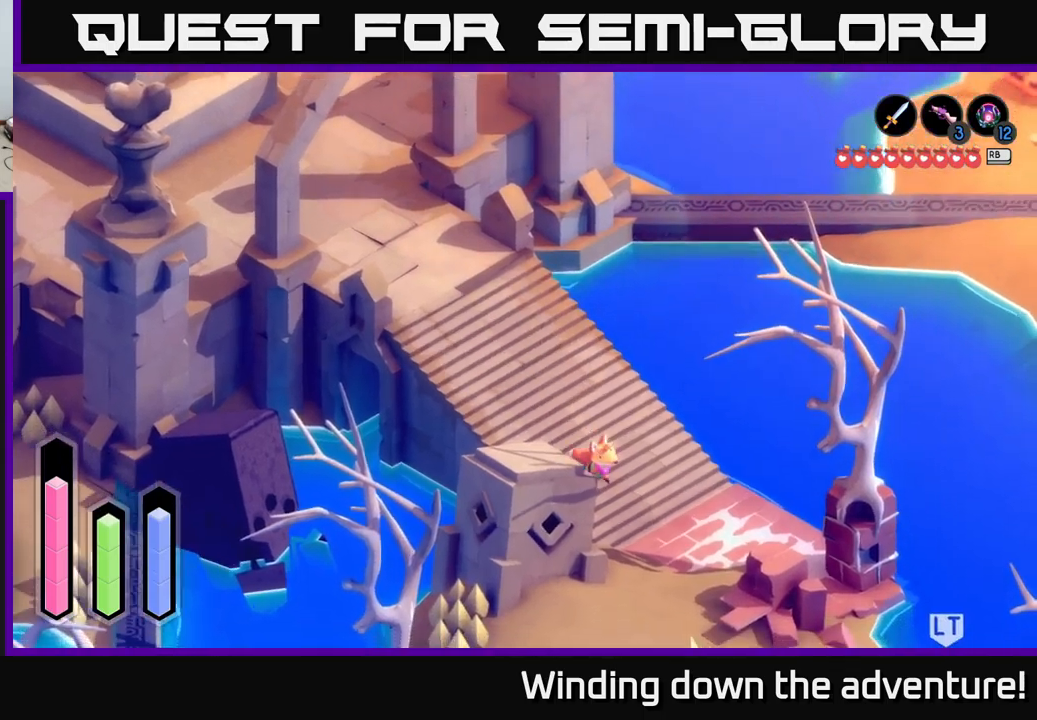
{"buttons": ["A", "L2"], "left_stick": "down", "right_stick": "center", "events": [[300, "left_stick", "down"], [400, "L2", "down"]]}
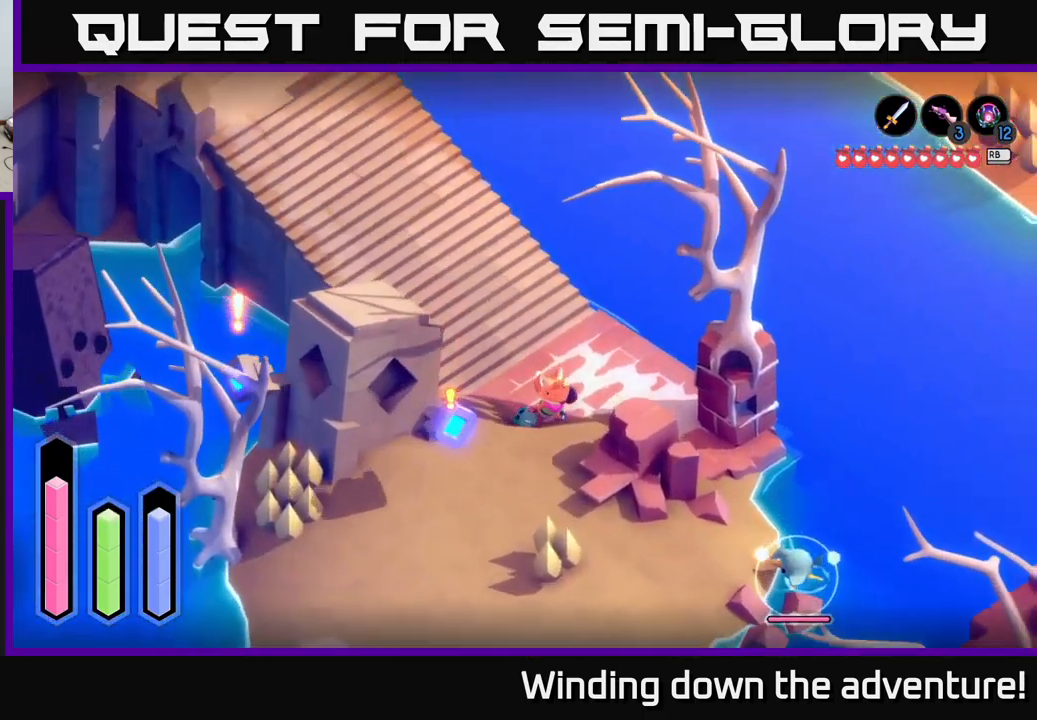
{"buttons": ["L2"], "left_stick": "left", "right_stick": "center", "events": [[417, "A", "up"], [417, "left_stick", "left"]]}
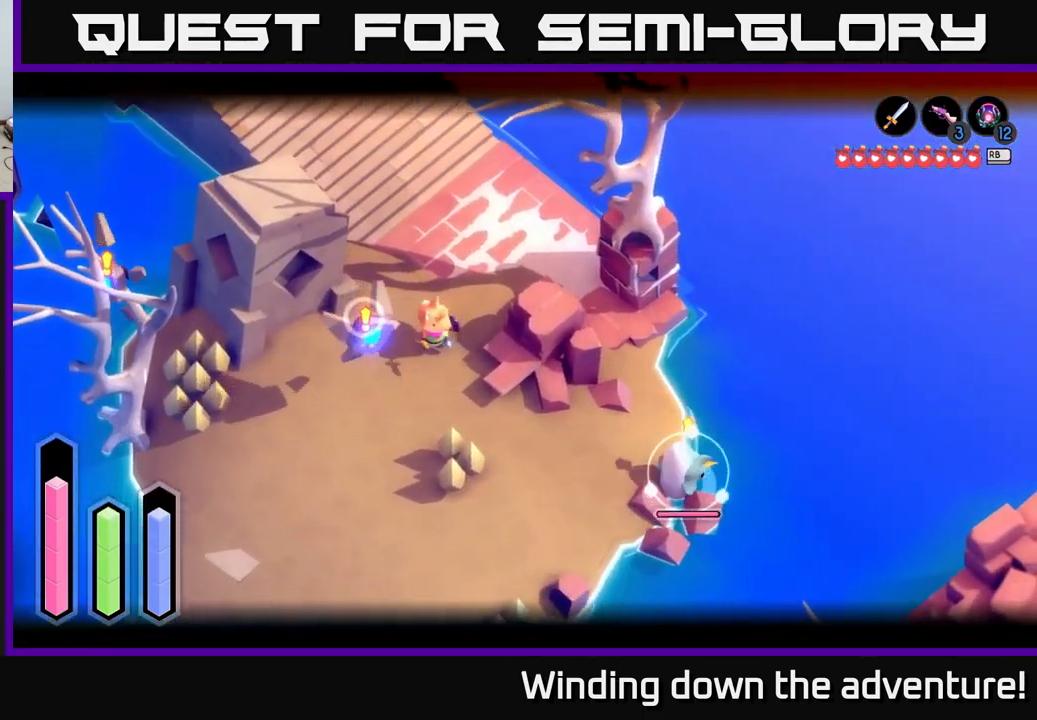
{"buttons": [], "left_stick": "down-left", "right_stick": "center", "events": [[34, "X", "down"], [134, "X", "up"], [184, "X", "down"], [284, "L2", "up"], [284, "X", "up"], [334, "left_stick", "down-left"]]}
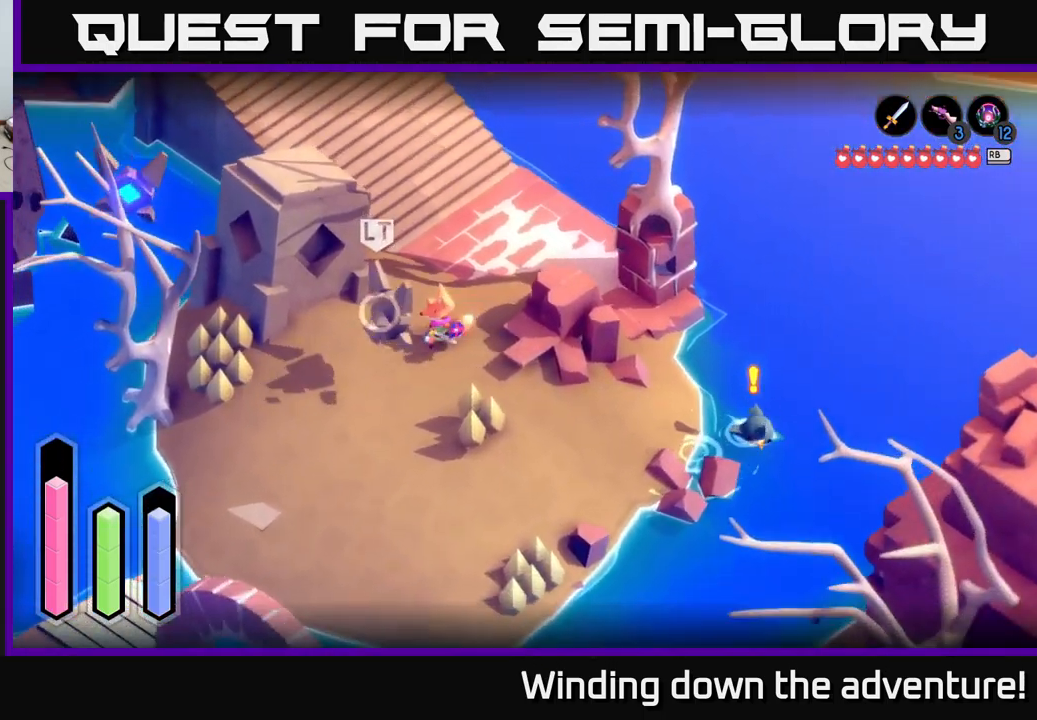
{"buttons": ["L2"], "left_stick": "left", "right_stick": "center", "events": [[50, "left_stick", "left"], [117, "L2", "down"]]}
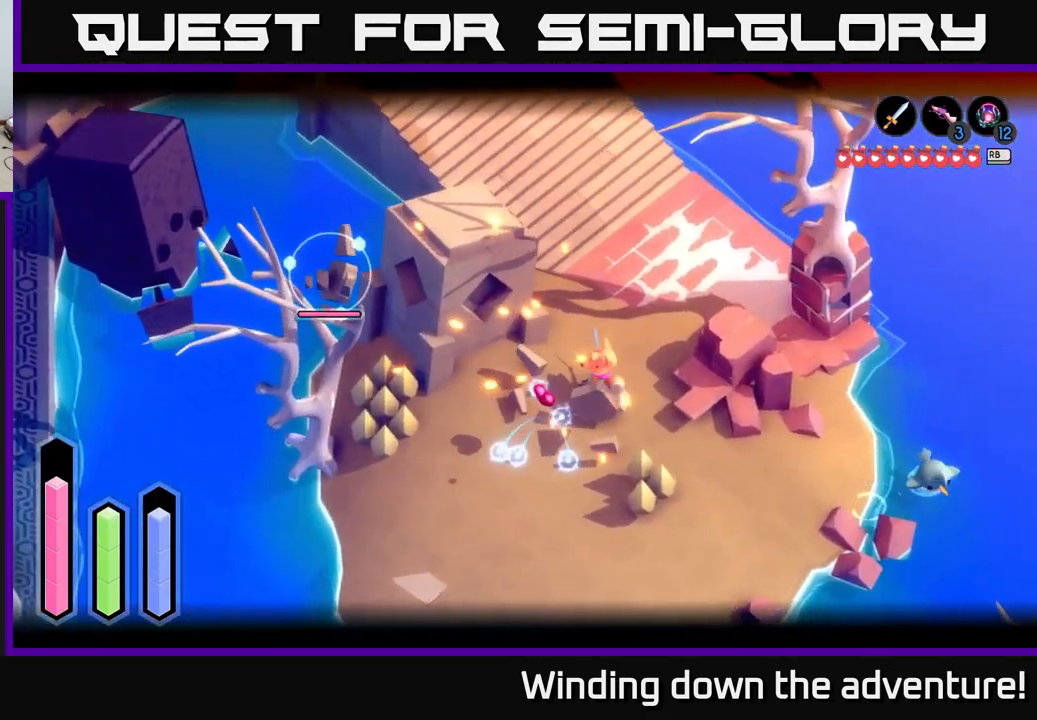
{"buttons": [], "left_stick": "down", "right_stick": "center", "events": [[50, "left_stick", "down-right"], [267, "left_stick", "down-left"], [434, "left_stick", "down"], [500, "L2", "up"]]}